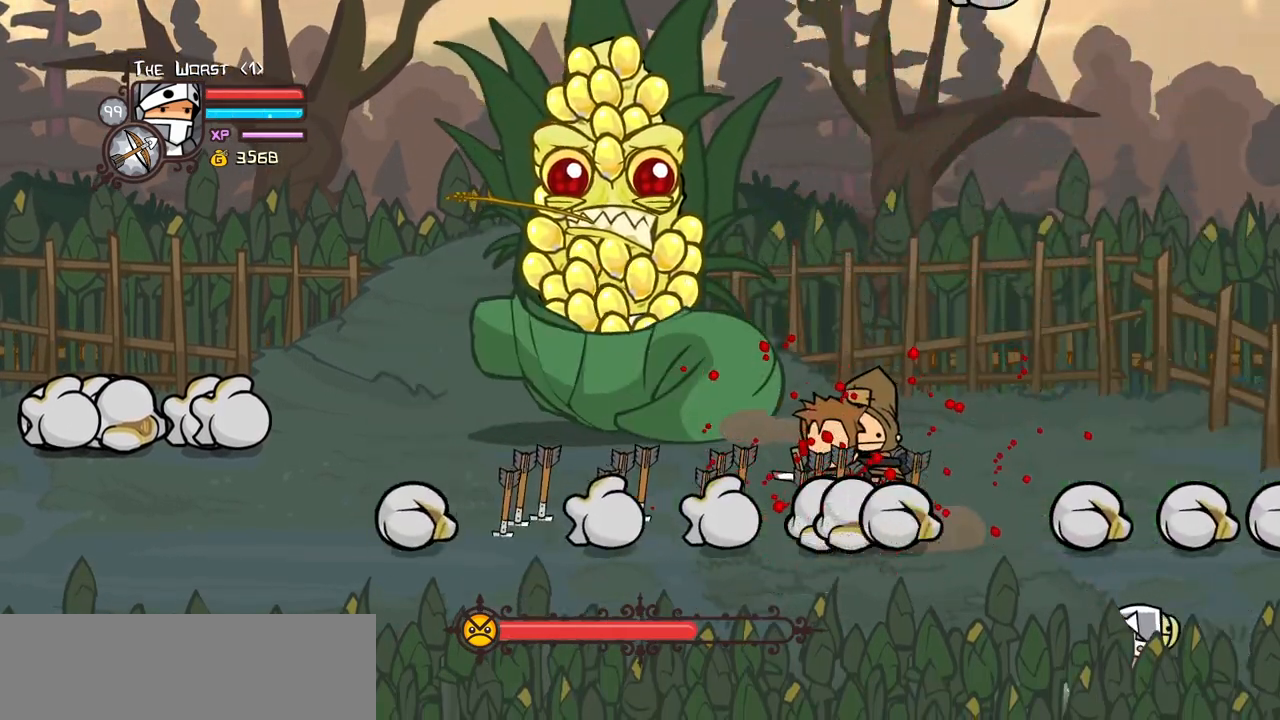
Gameplay with keyboard; each line is a JSON object with the keys held at the frame after it. "events" lists presses ("down") and releases ("up") of "block", "down", "heavy", "item", "iteml", "itemr", "jump", "left", "light", "magic", "right" and "up" between this image and that frame as [ms after this image, input, new state], when the widget could be followed in between. No other keys are recorded. Mouse input is not recorded. Key names are as the overlay labels them; some are game actions (e.g. jump) rather than physical keys.
{"keys": ["left"], "events": [[217, "heavy", "down"], [467, "heavy", "up"]]}
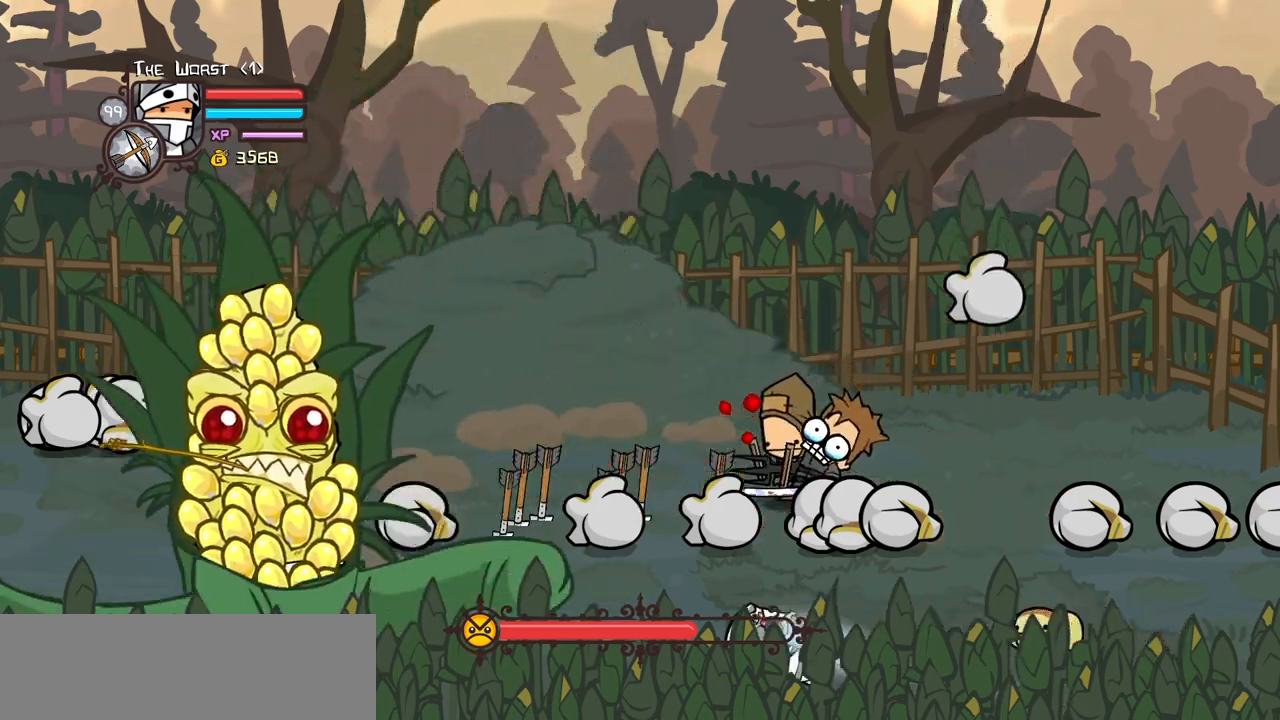
{"keys": ["left"], "events": []}
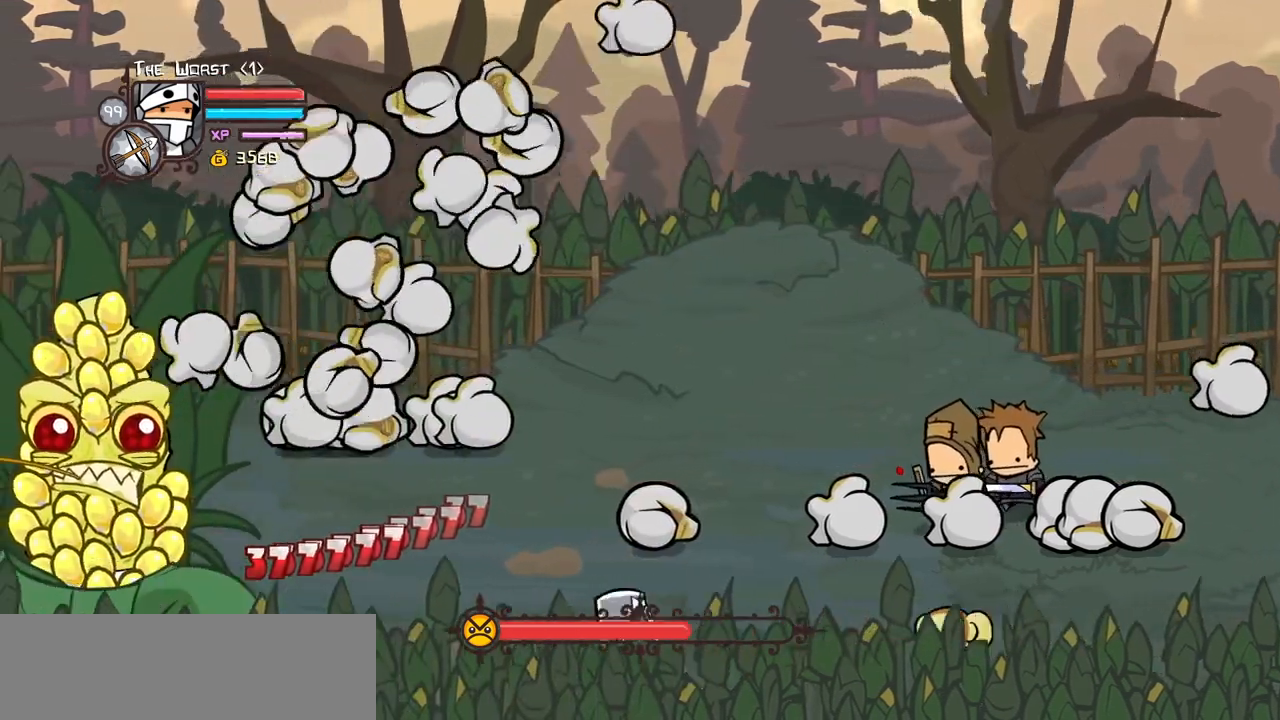
{"keys": ["left"], "events": [[67, "up", "down"], [484, "up", "up"]]}
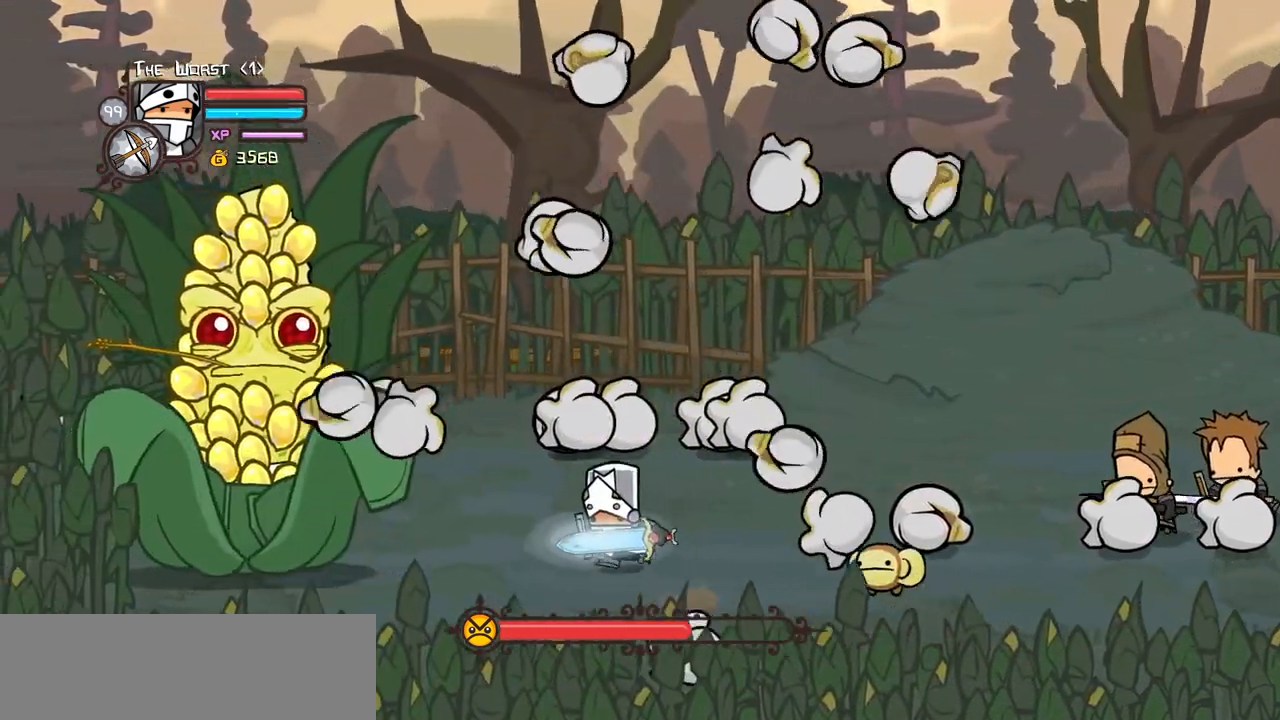
{"keys": ["block", "up"], "events": [[267, "block", "down"], [417, "left", "up"], [450, "up", "down"]]}
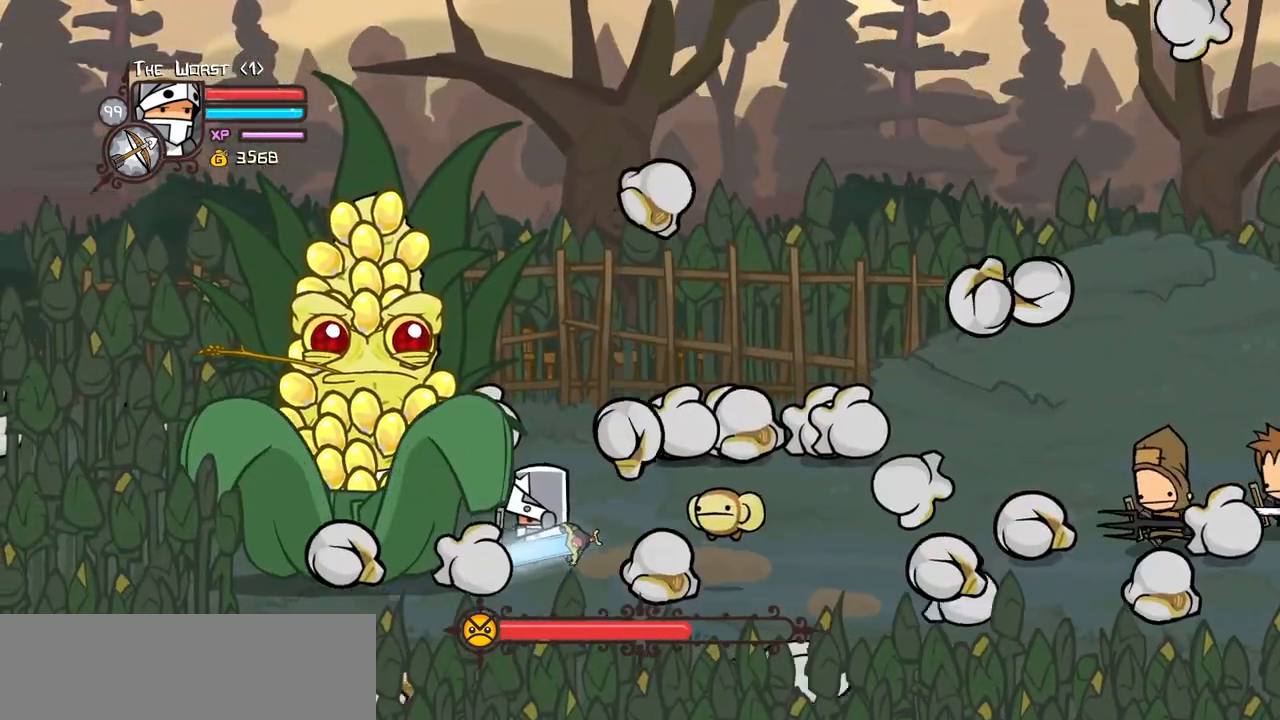
{"keys": ["block", "light"], "events": [[200, "light", "down"], [200, "up", "up"], [334, "light", "up"], [384, "light", "down"]]}
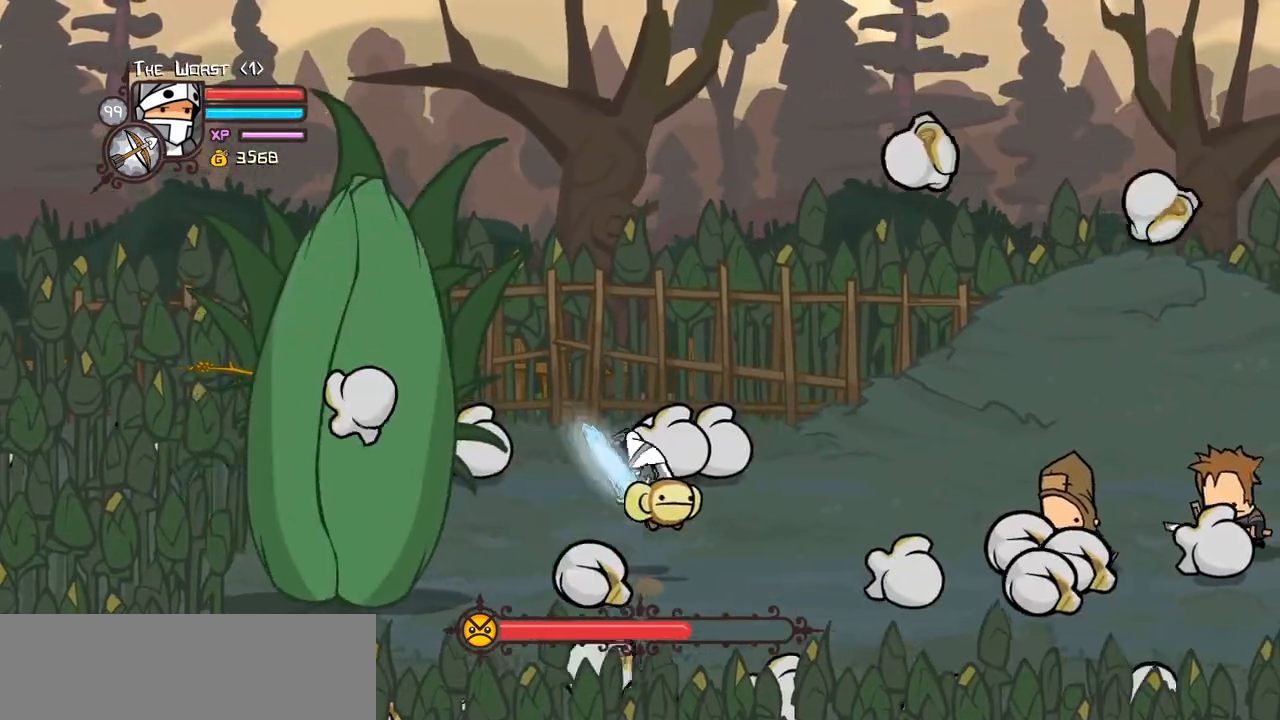
{"keys": ["left"], "events": [[67, "light", "up"], [217, "block", "up"], [217, "left", "down"]]}
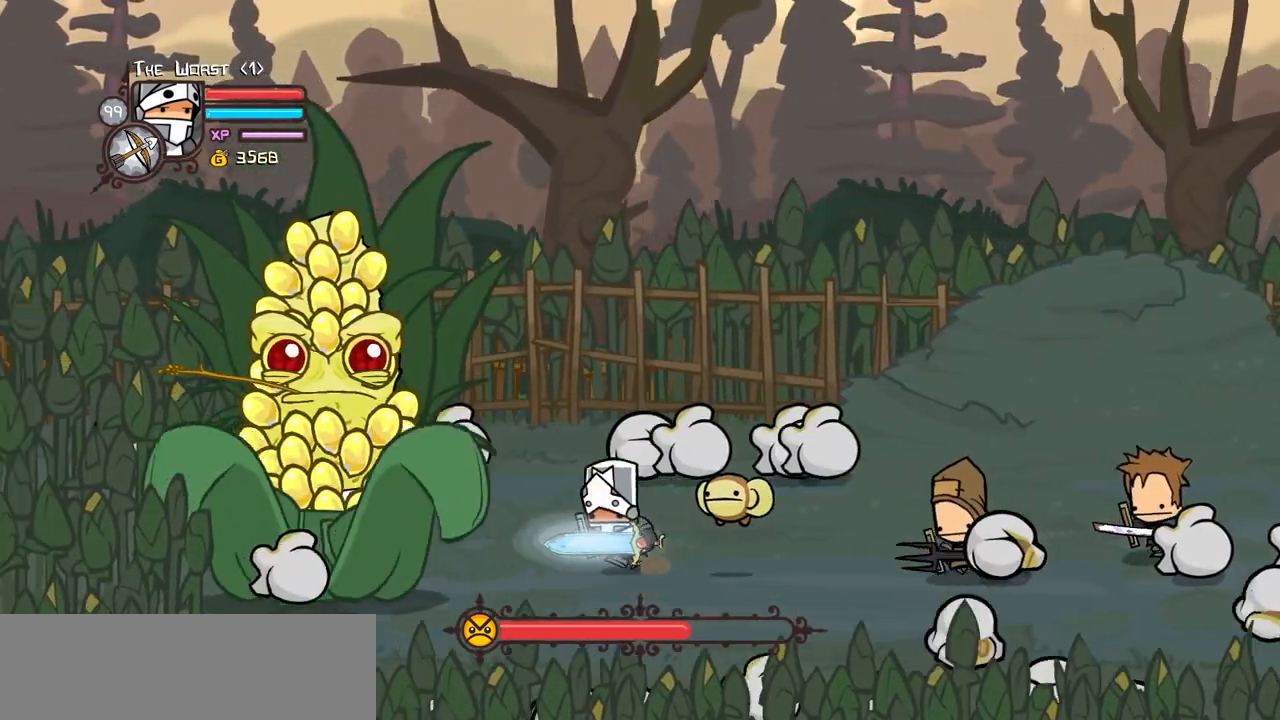
{"keys": ["left"]}
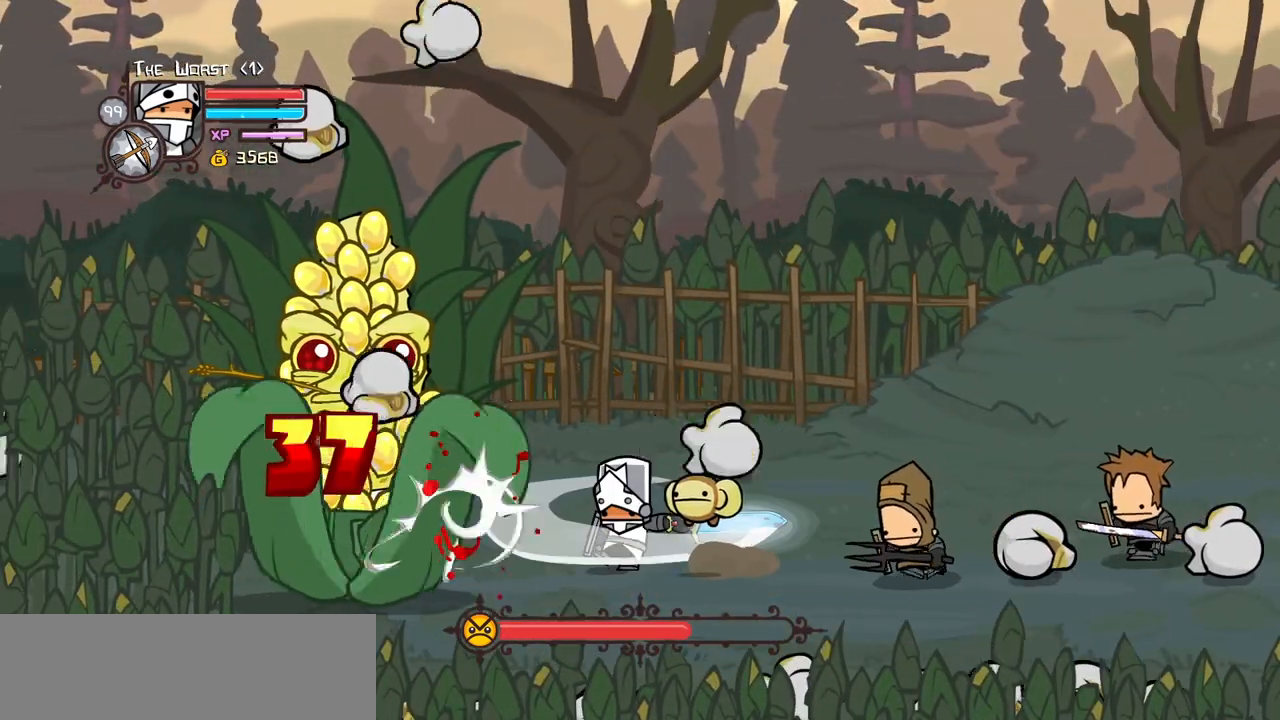
{"keys": ["left"], "events": [[50, "light", "down"], [284, "light", "up"]]}
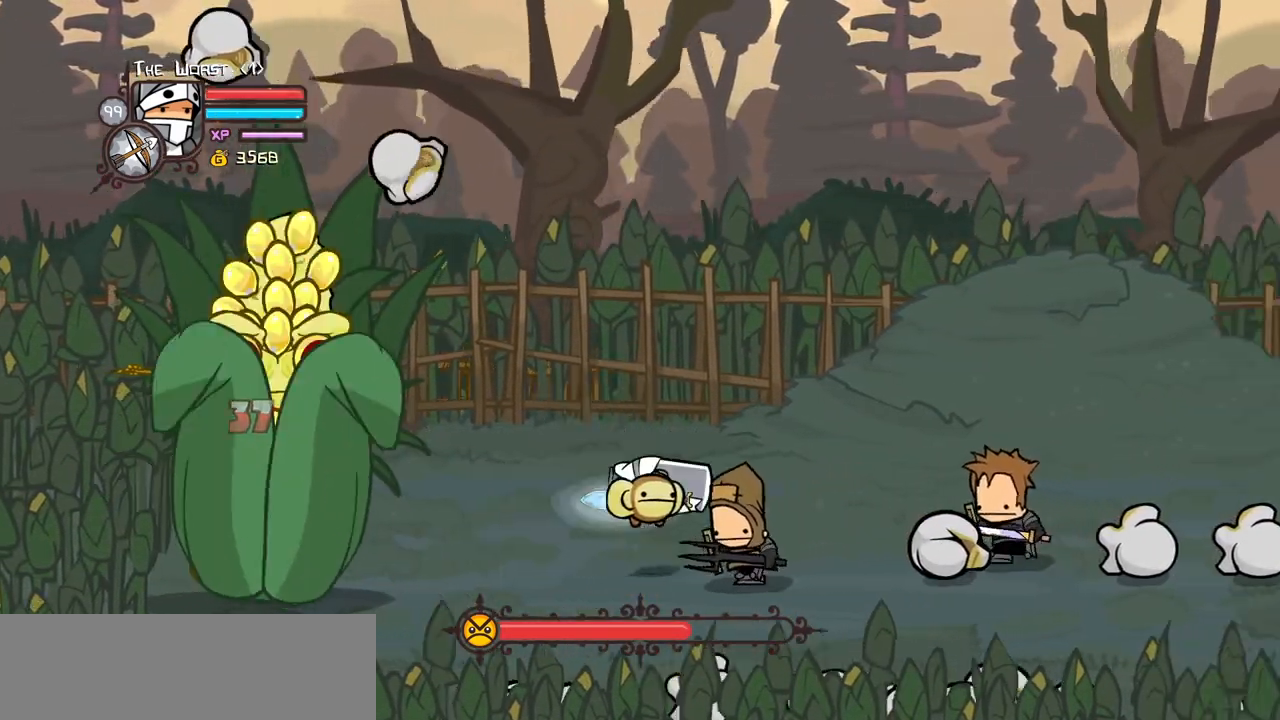
{"keys": ["left"], "events": []}
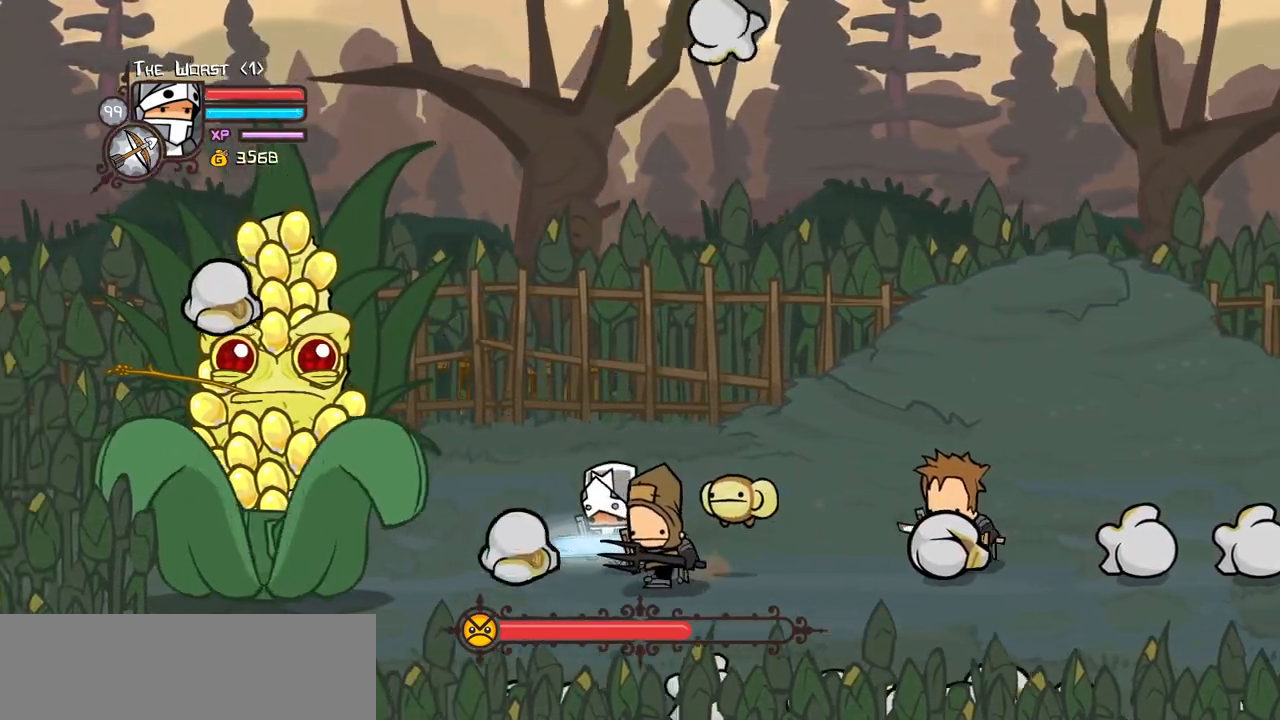
{"keys": ["left"], "events": [[134, "light", "down"], [267, "light", "up"], [317, "light", "down"], [500, "light", "up"]]}
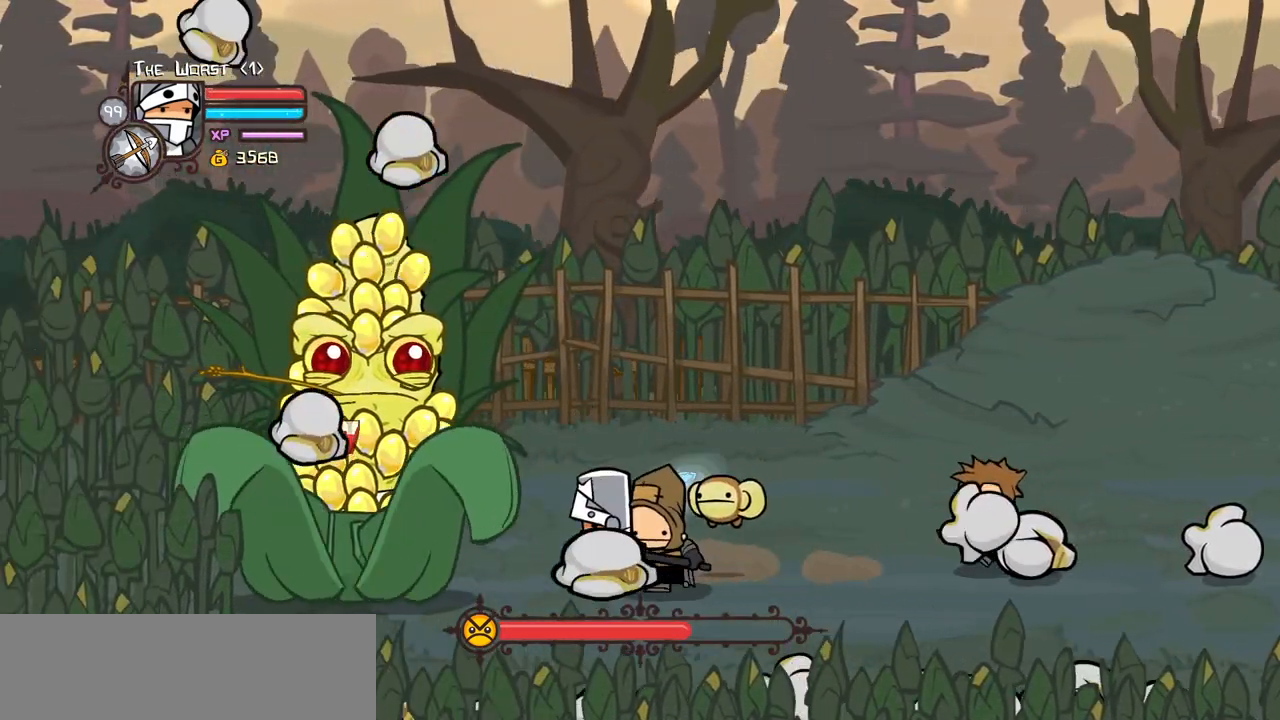
{"keys": ["heavy", "left"], "events": [[50, "light", "down"], [434, "heavy", "down"], [467, "light", "up"]]}
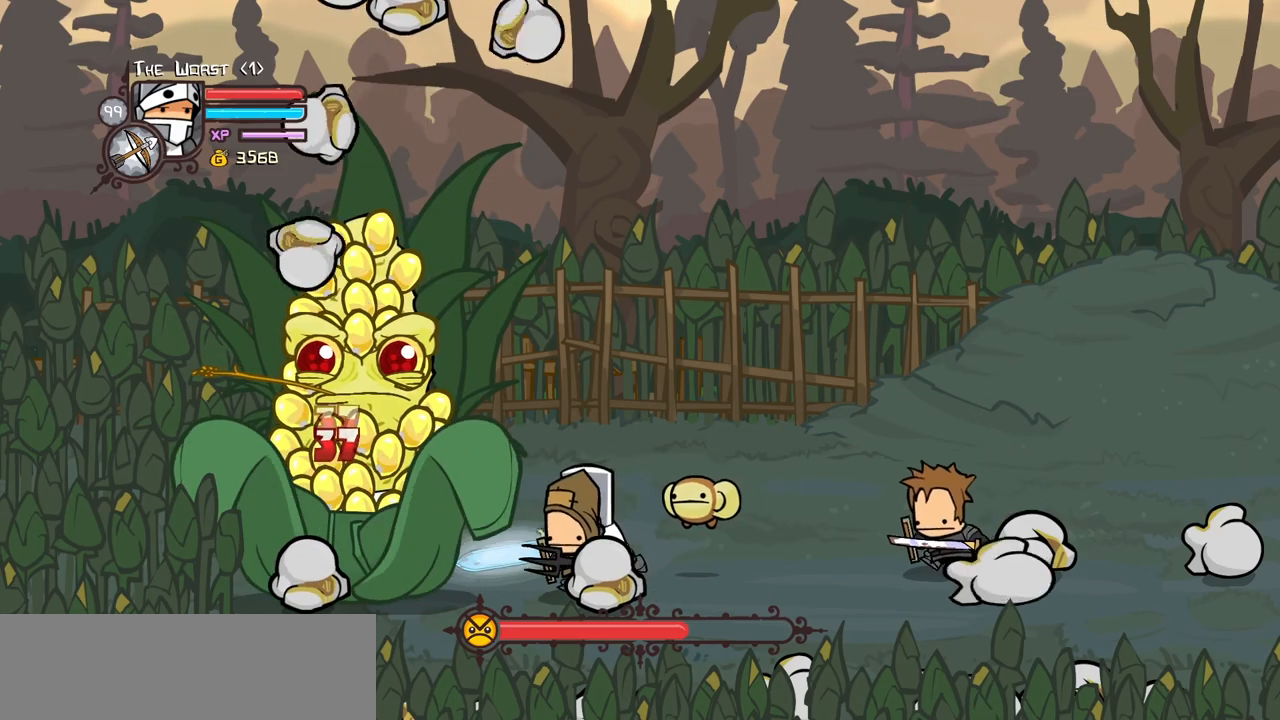
{"keys": ["left"], "events": [[250, "heavy", "up"], [300, "heavy", "down"], [484, "heavy", "up"]]}
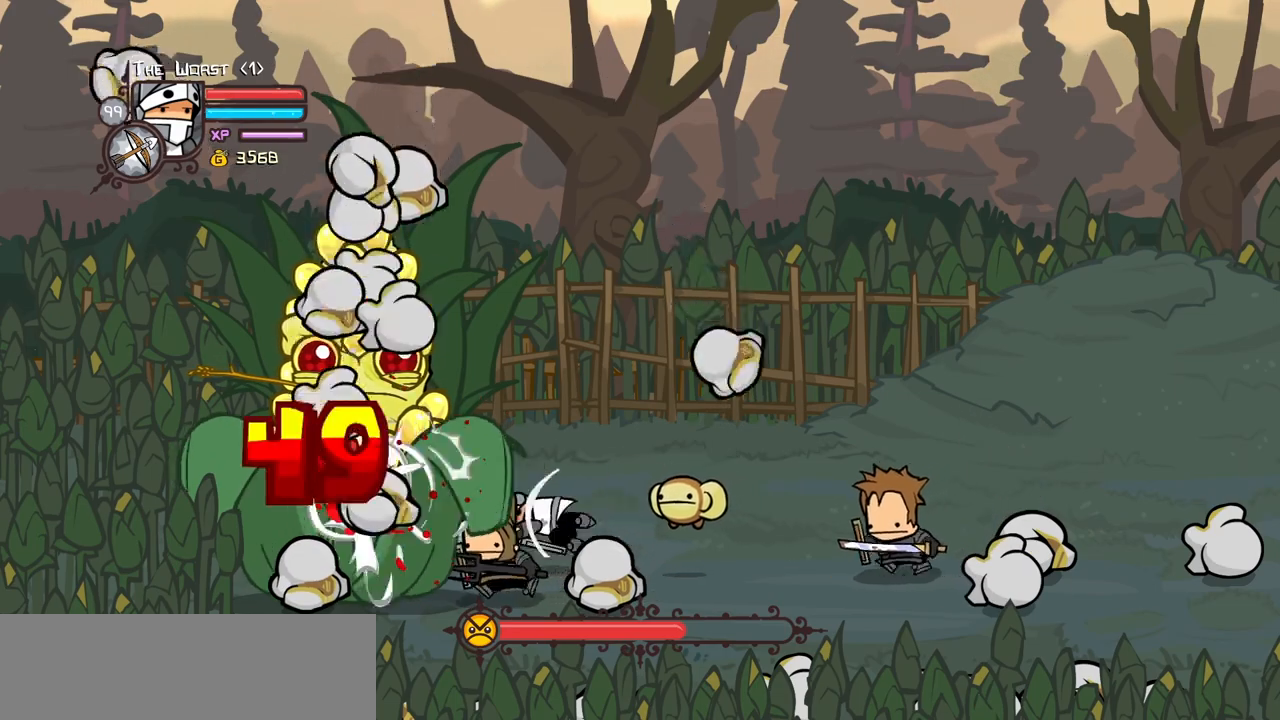
{"keys": ["left", "right"], "events": [[34, "heavy", "down"], [317, "heavy", "up"], [500, "right", "down"]]}
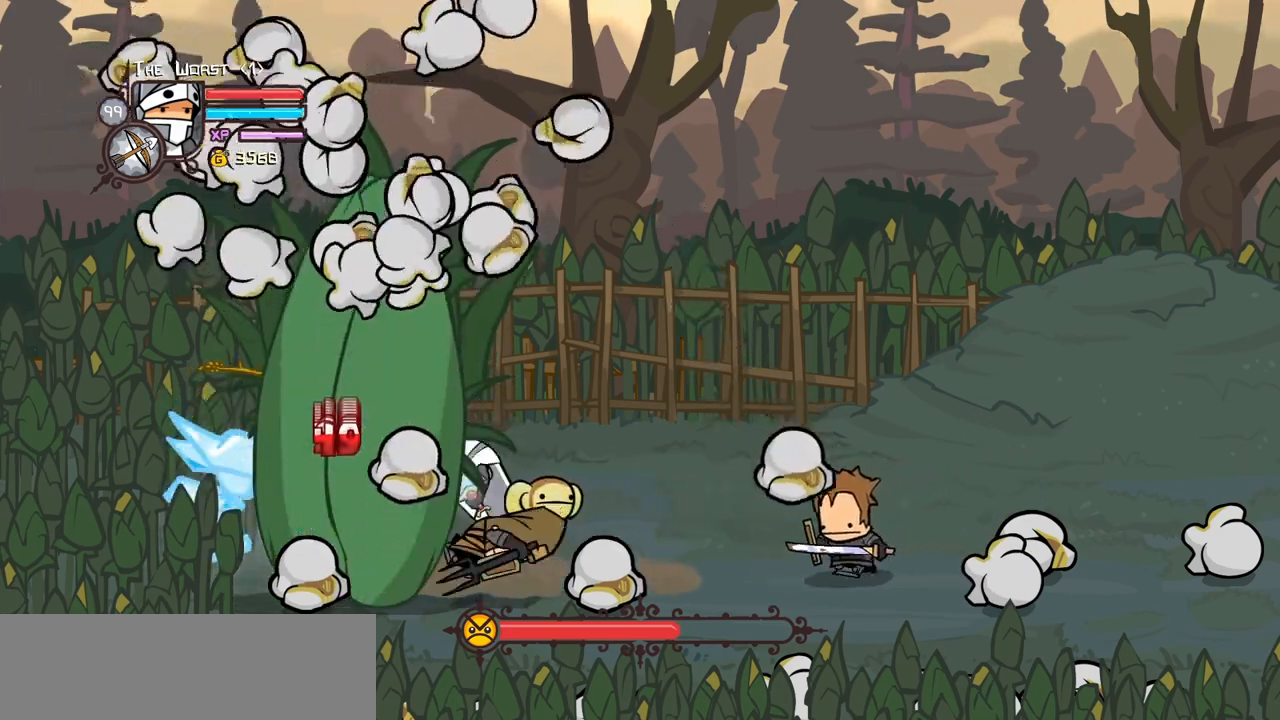
{"keys": ["left", "light"], "events": [[50, "left", "up"], [284, "right", "up"], [334, "left", "down"], [334, "light", "down"]]}
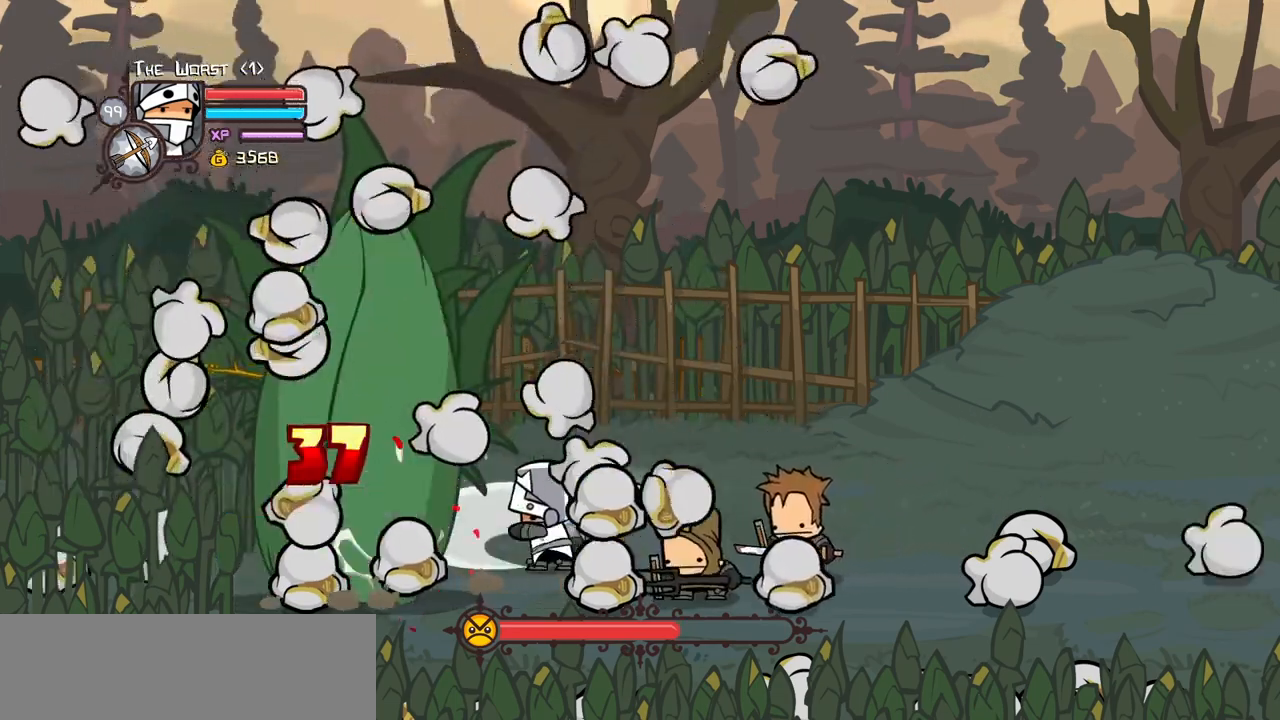
{"keys": ["left"], "events": [[17, "light", "up"], [67, "light", "down"], [250, "light", "up"]]}
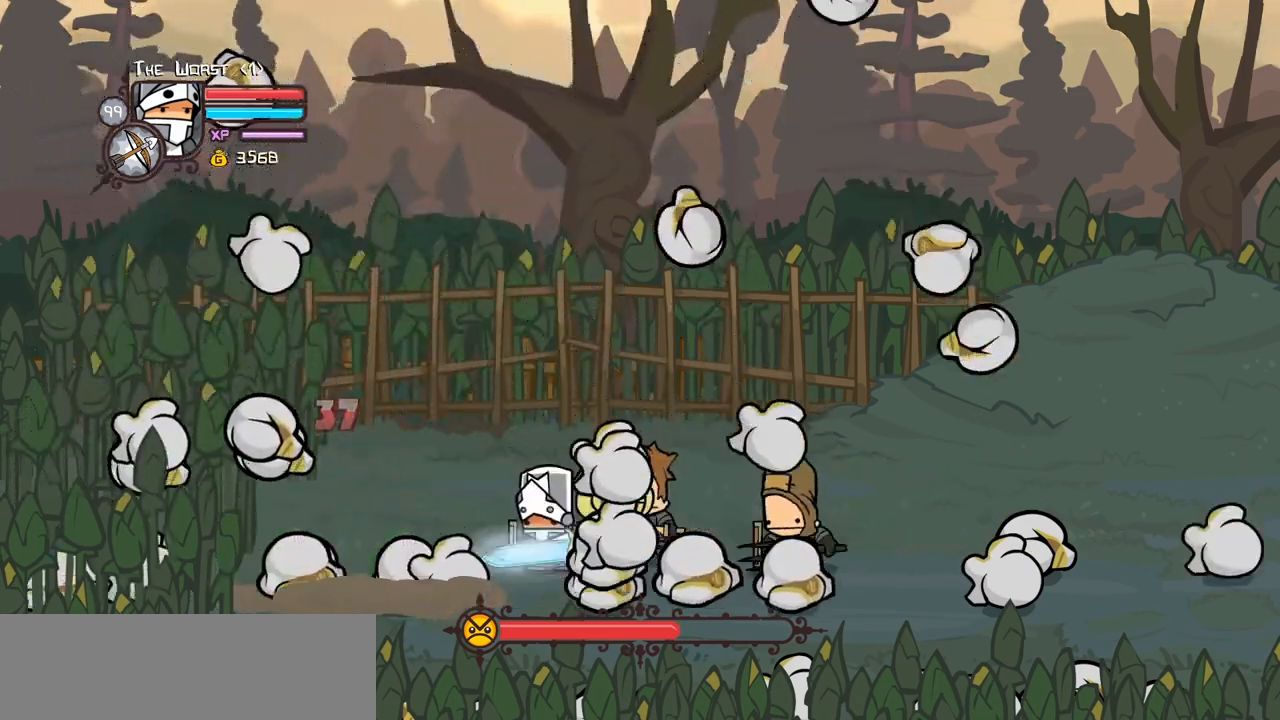
{"keys": ["down", "right"], "events": [[267, "down", "down"], [417, "right", "down"], [500, "left", "up"]]}
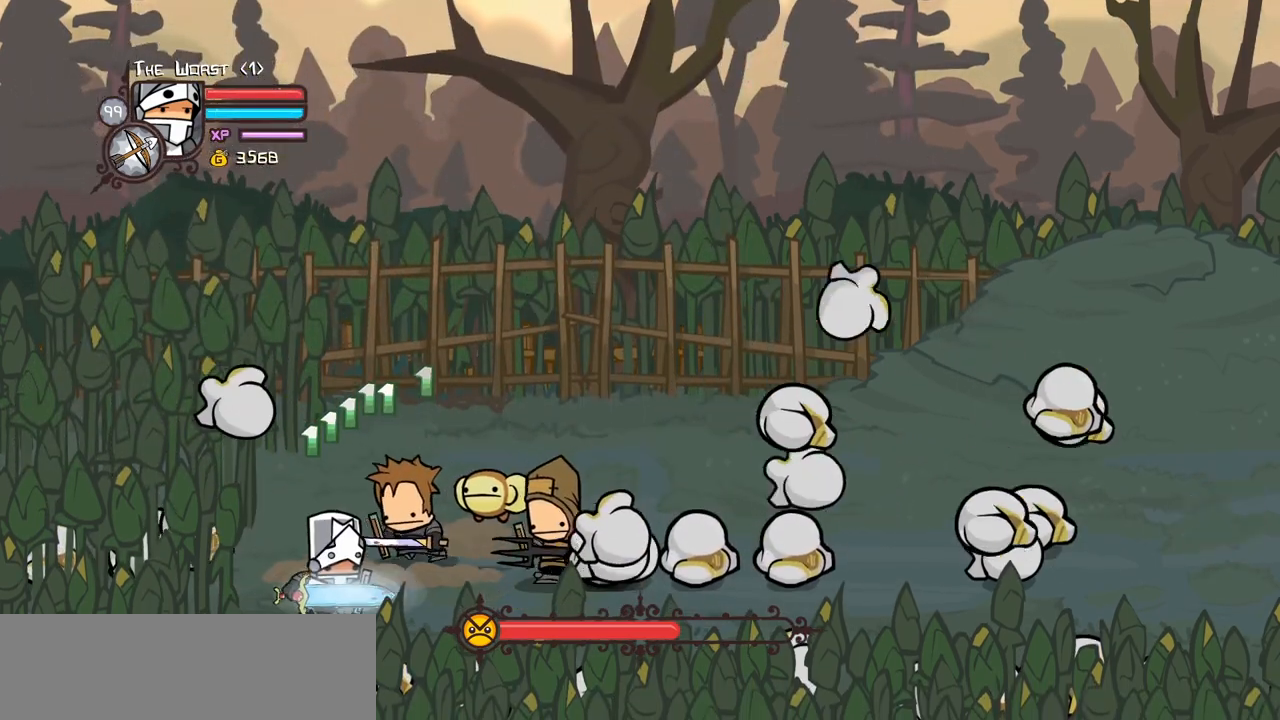
{"keys": ["down", "right"], "events": []}
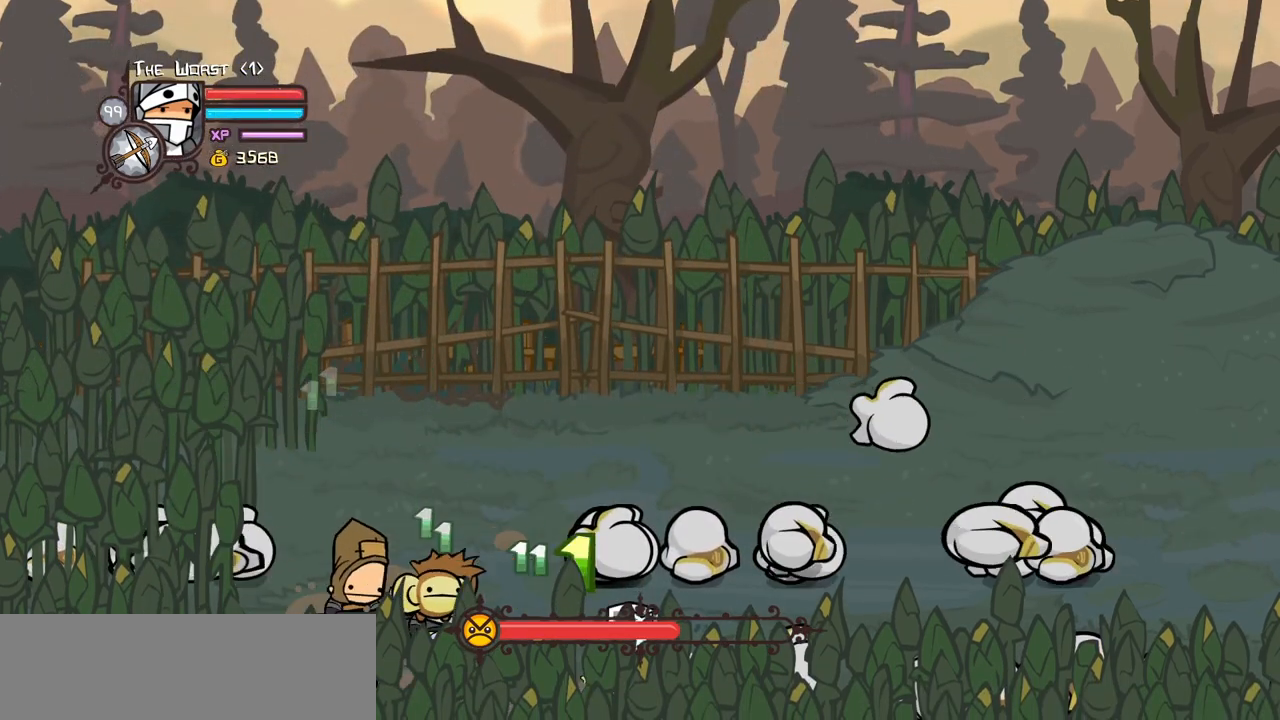
{"keys": ["down"], "events": [[350, "right", "up"]]}
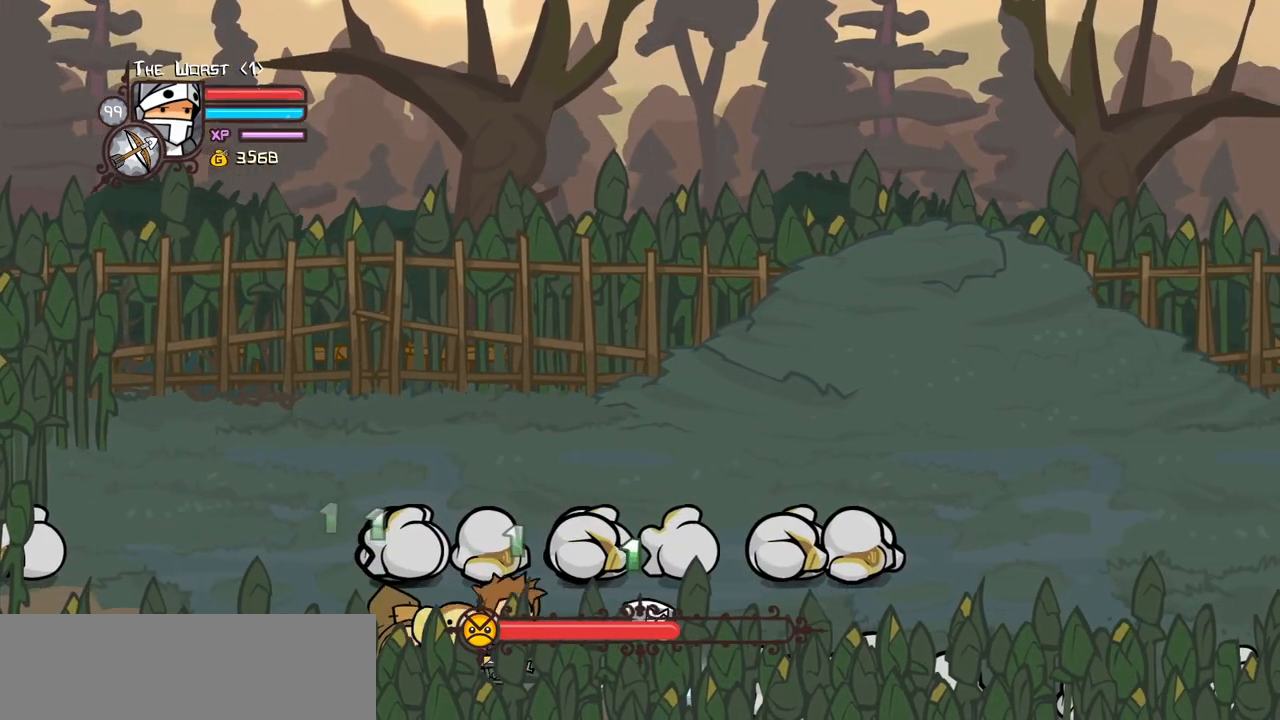
{"keys": ["down"], "events": []}
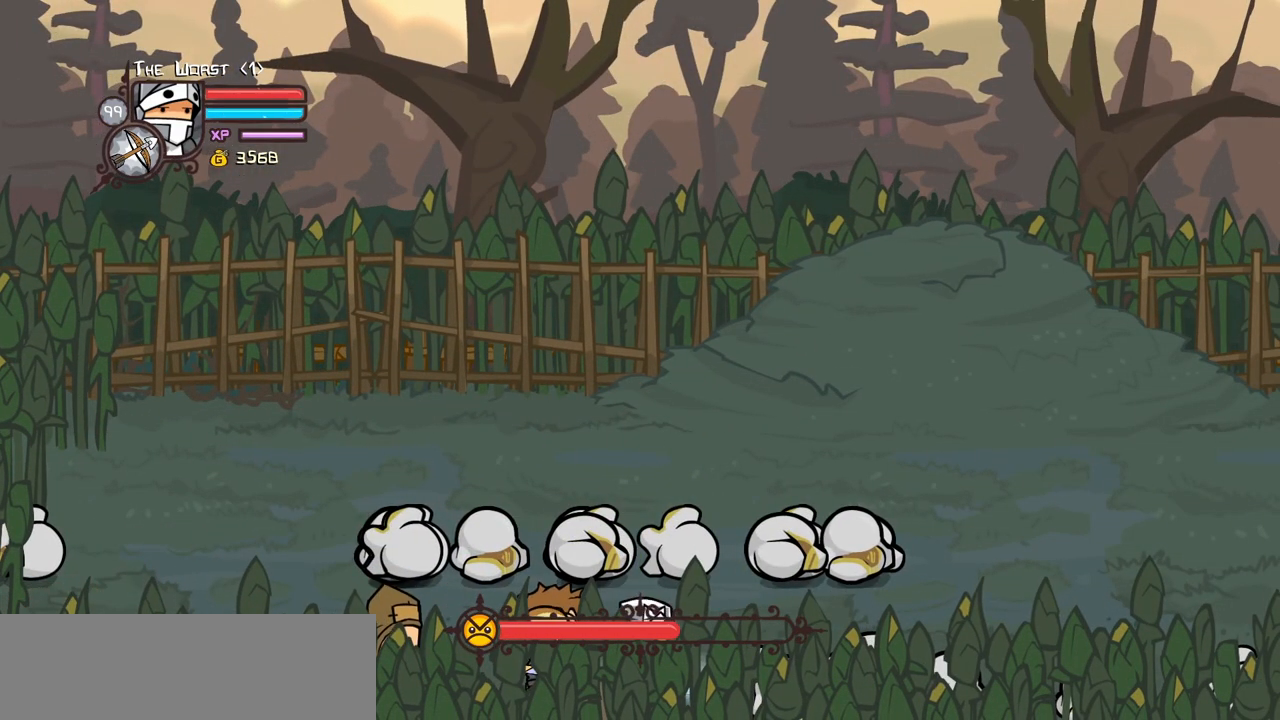
{"keys": ["down", "right"], "events": [[150, "right", "down"]]}
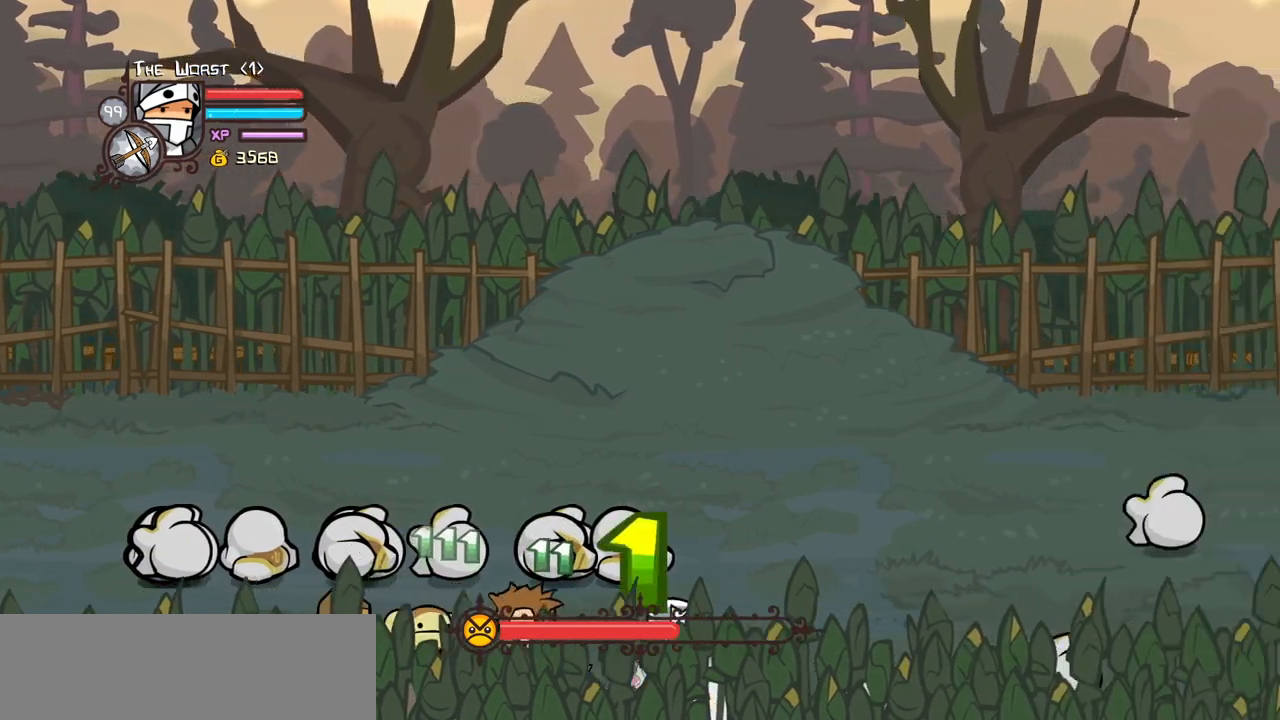
{"keys": ["heavy", "right"], "events": [[67, "down", "up"], [400, "heavy", "down"]]}
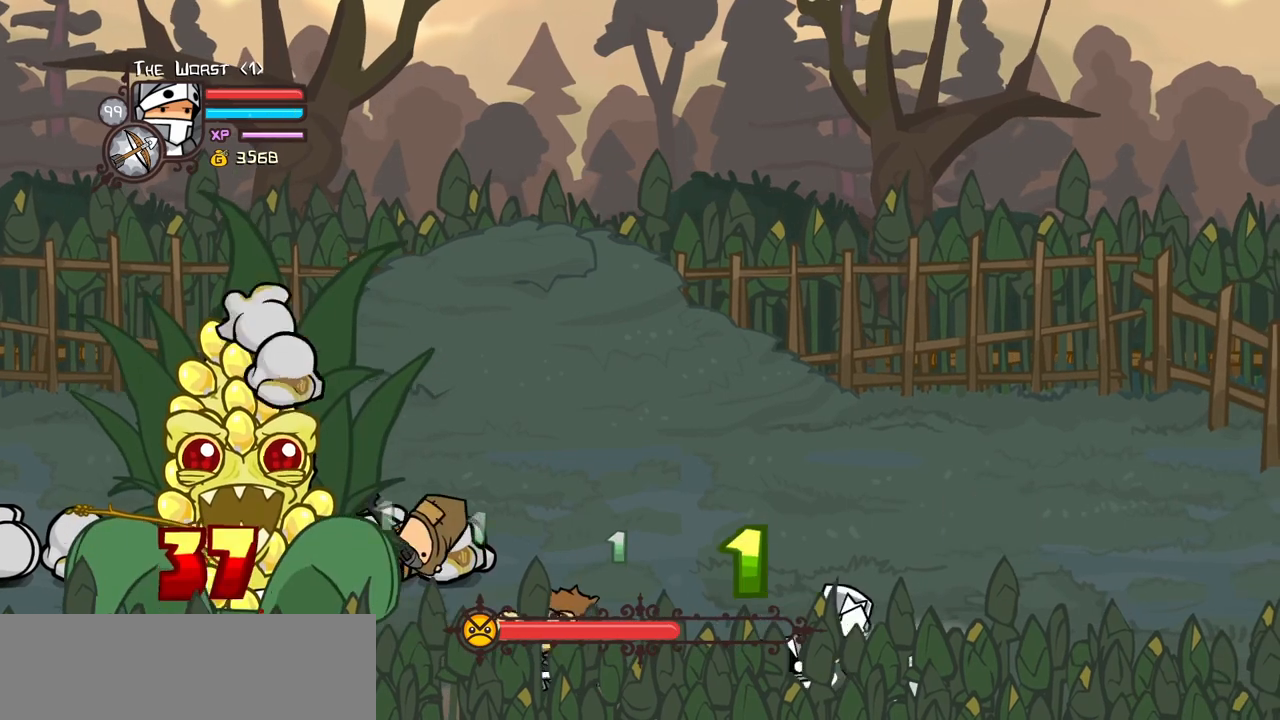
{"keys": ["right"], "events": [[134, "heavy", "up"]]}
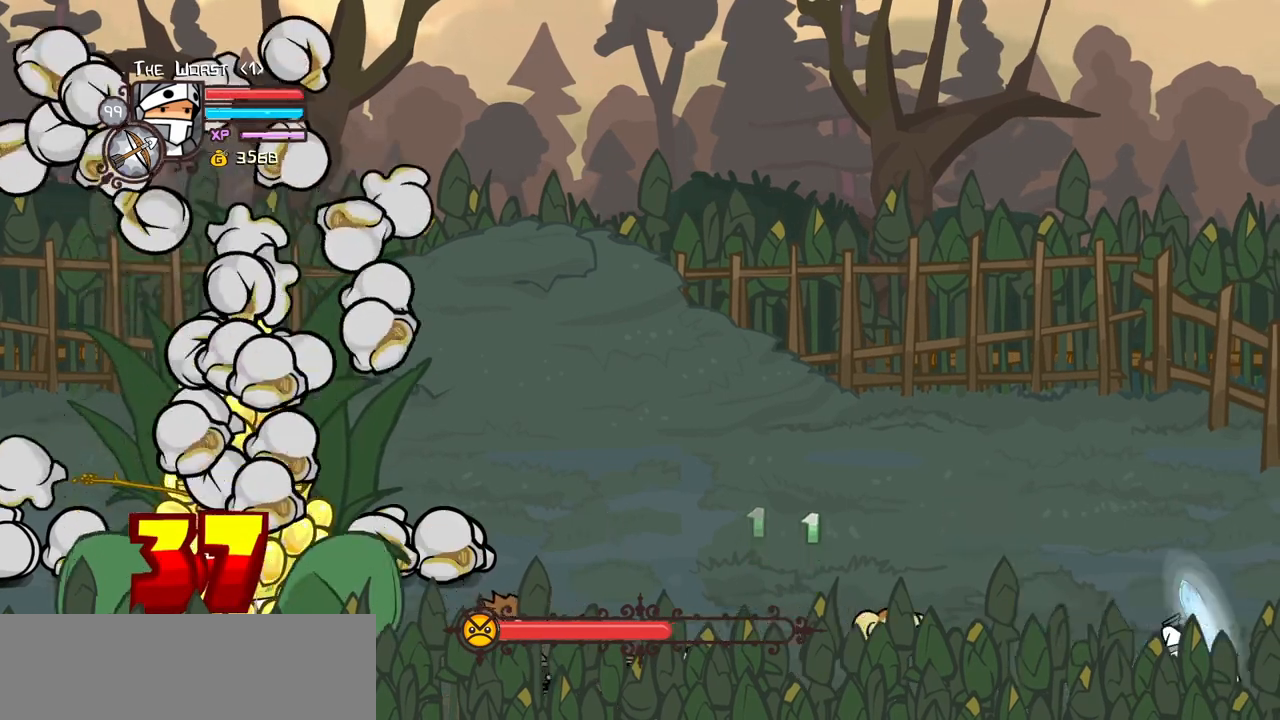
{"keys": ["right"], "events": []}
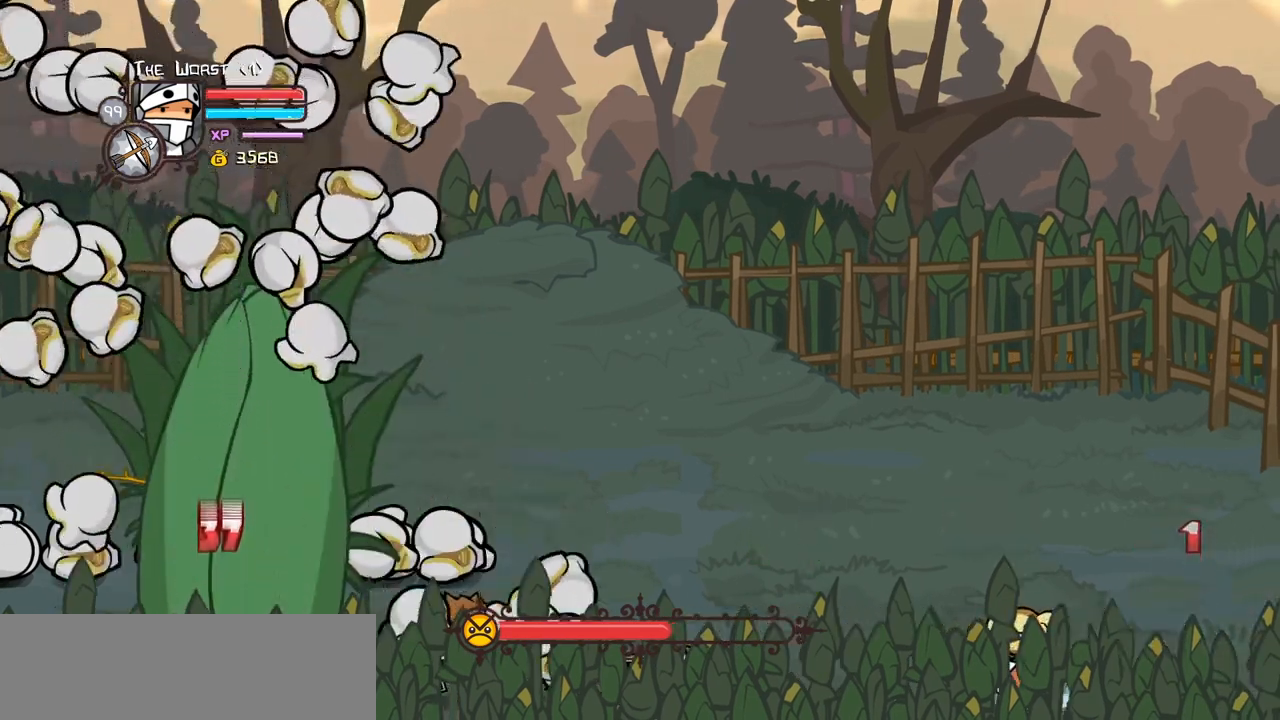
{"keys": ["down", "right"], "events": [[17, "down", "down"]]}
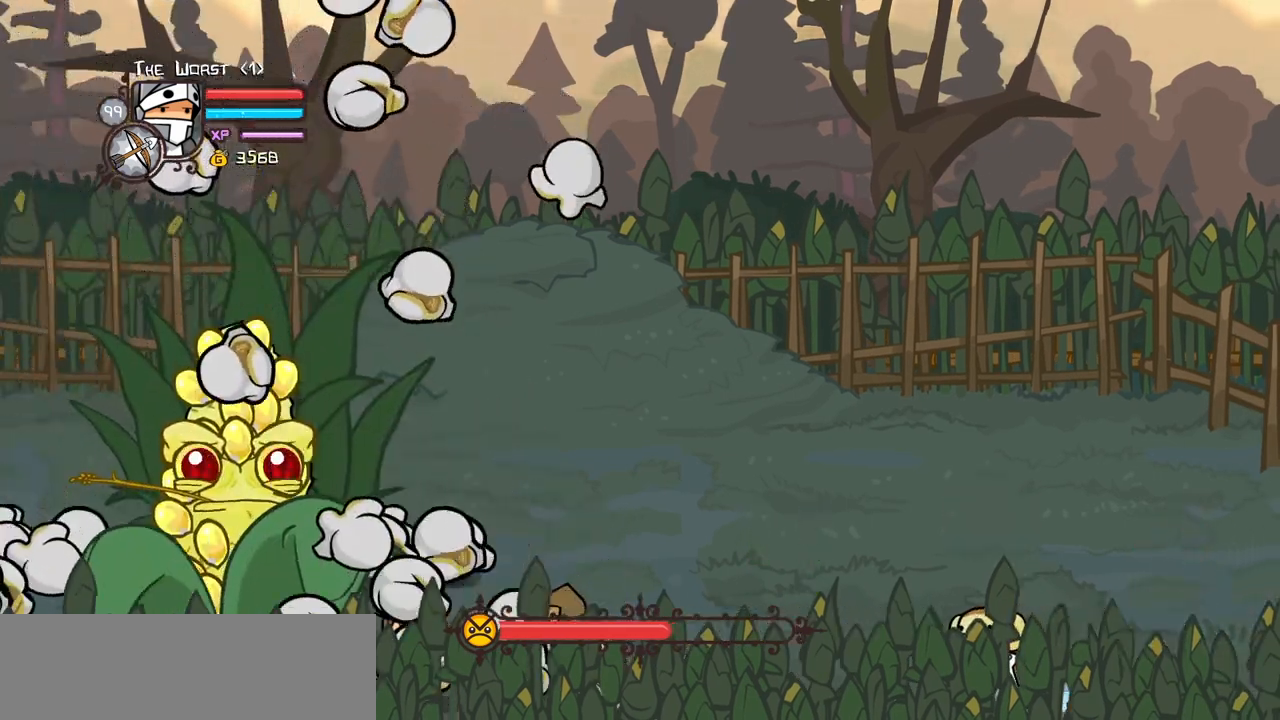
{"keys": ["down", "left"], "events": [[234, "left", "down"], [317, "right", "up"]]}
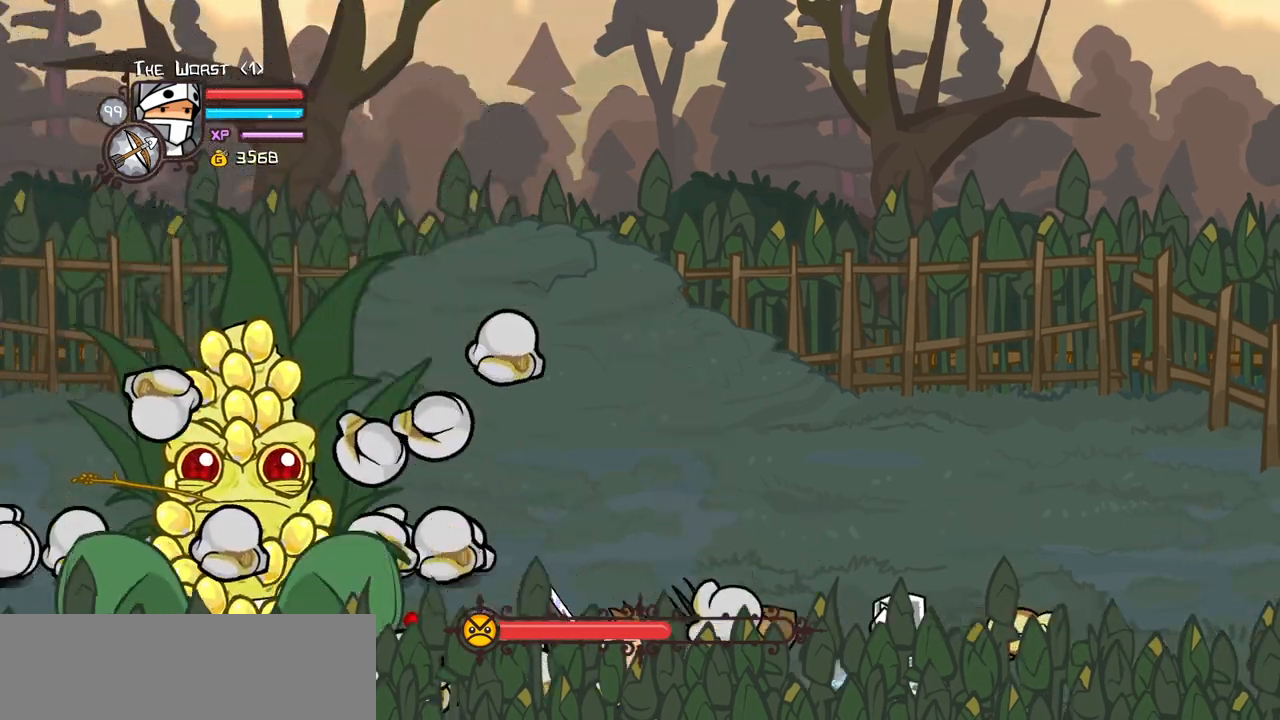
{"keys": ["down", "left"], "events": []}
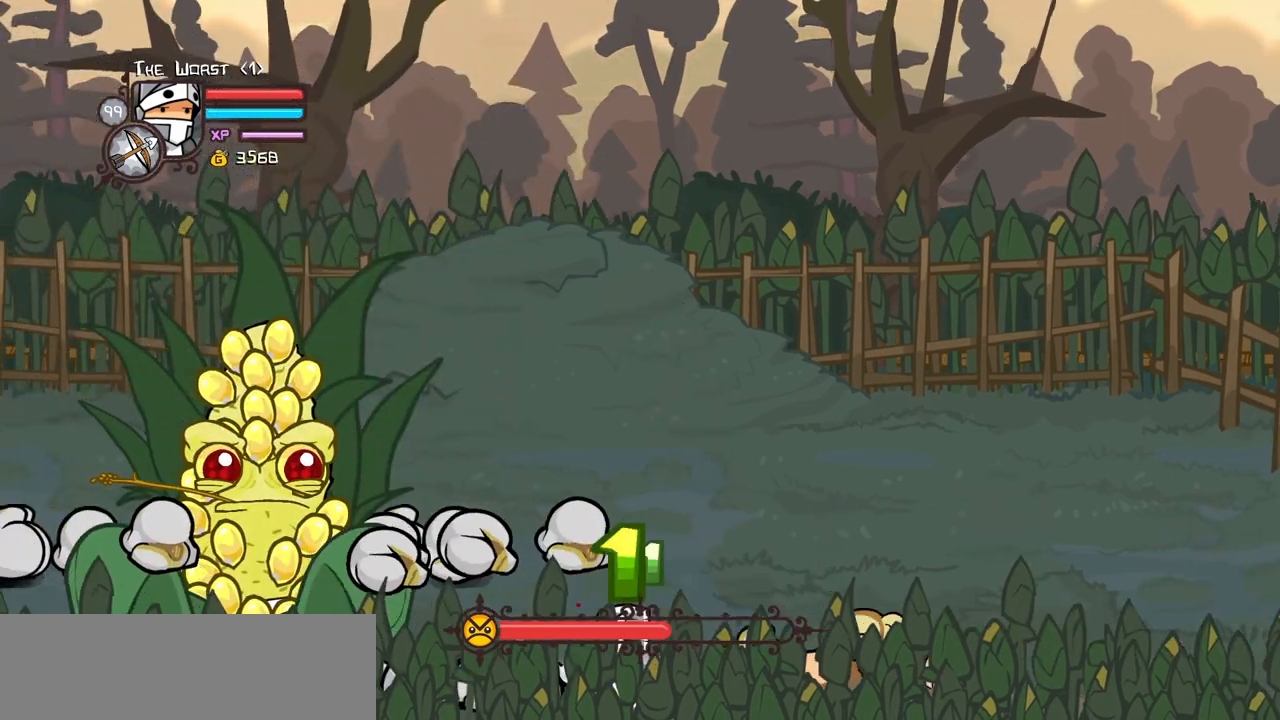
{"keys": ["down", "heavy", "right"], "events": [[17, "right", "down"], [117, "left", "up"], [500, "heavy", "down"]]}
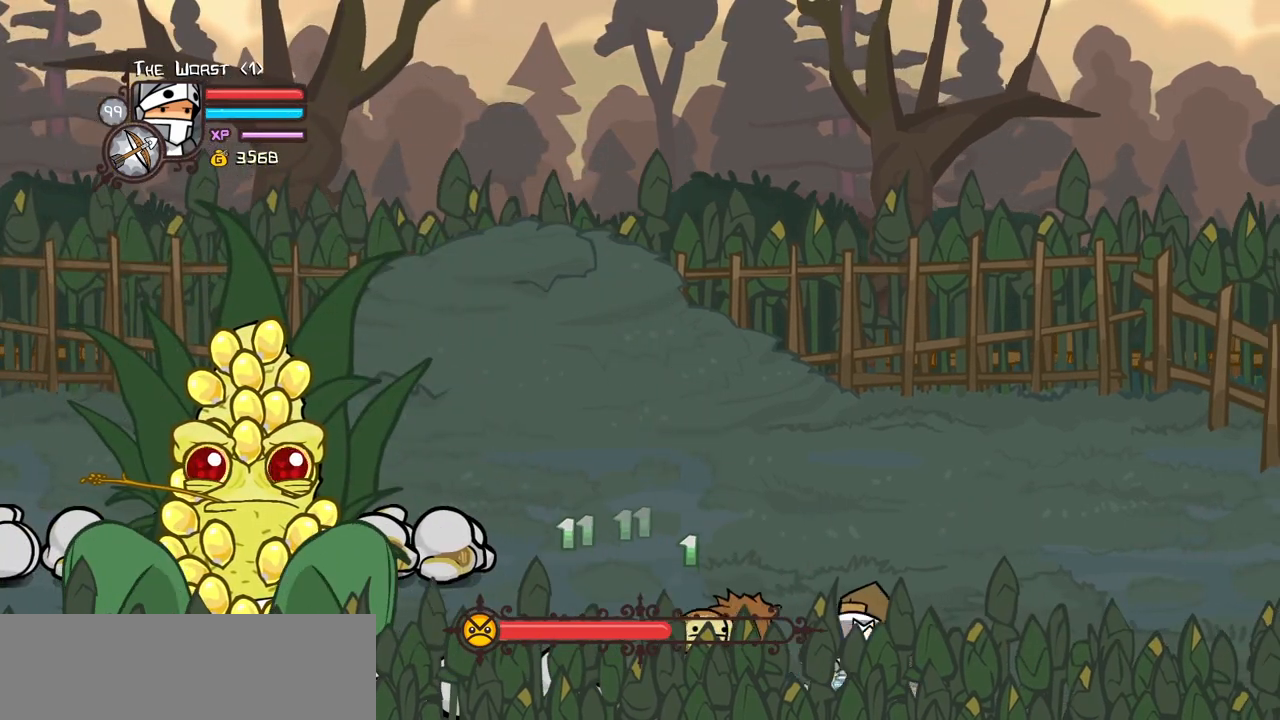
{"keys": ["down", "right"], "events": [[134, "heavy", "up"], [184, "heavy", "down"], [417, "heavy", "up"]]}
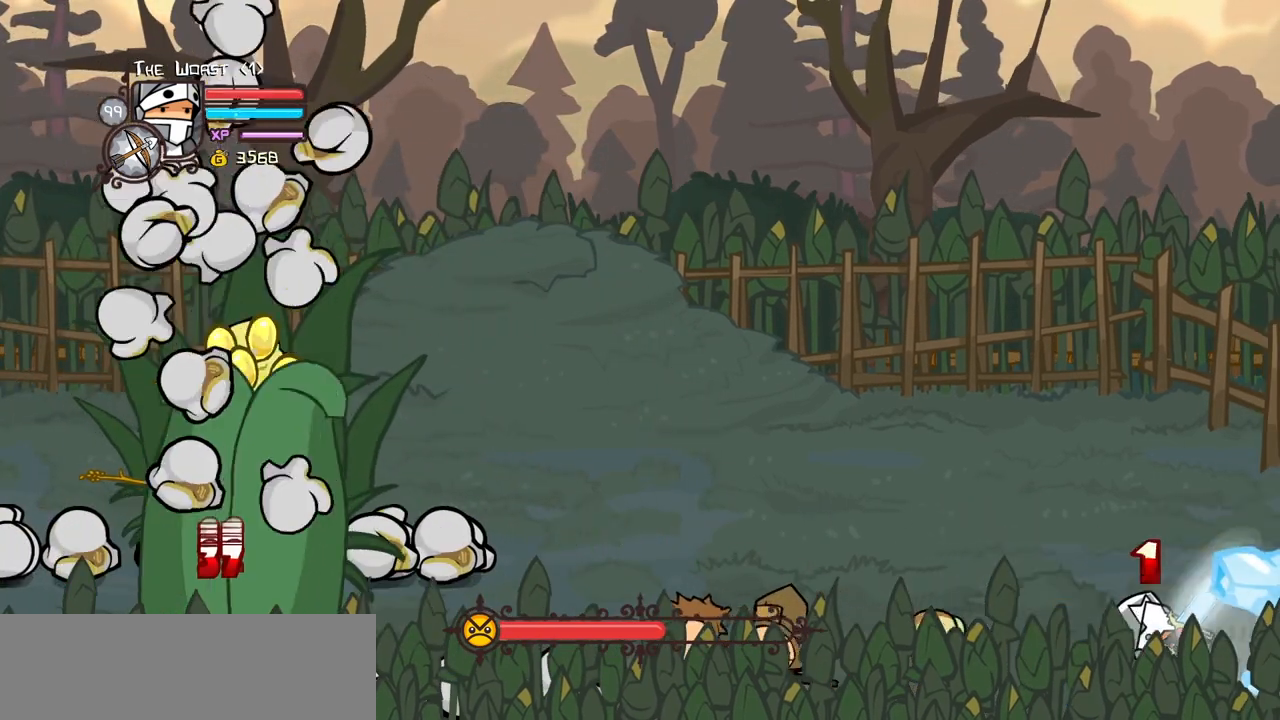
{"keys": ["down", "left"], "events": [[234, "down", "up"], [284, "left", "down"], [384, "right", "up"], [467, "down", "down"]]}
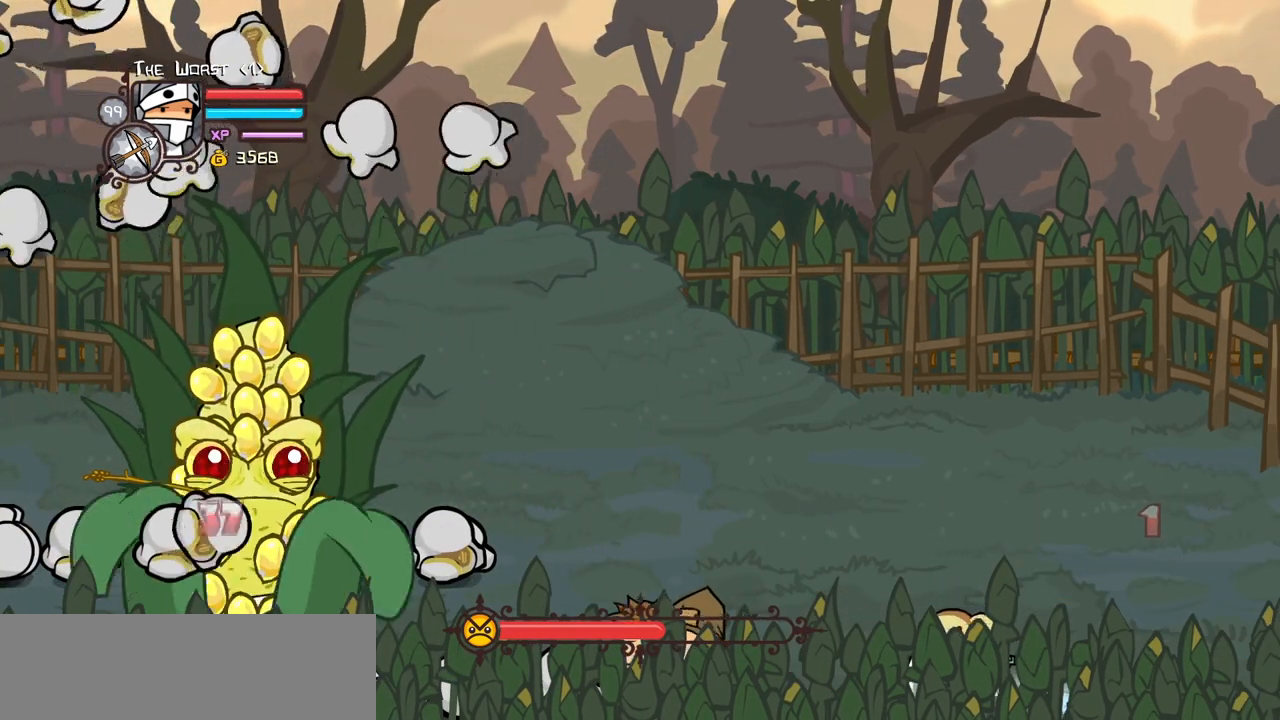
{"keys": ["down", "left"], "events": []}
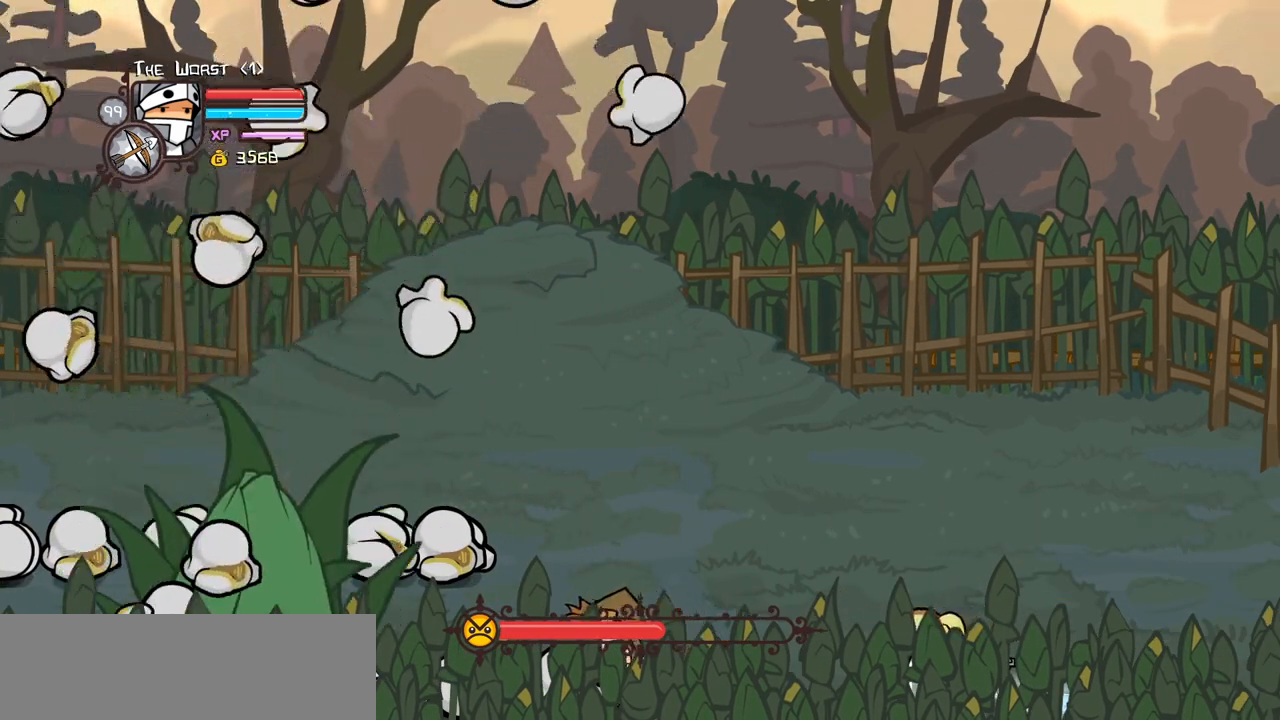
{"keys": ["down", "left"], "events": []}